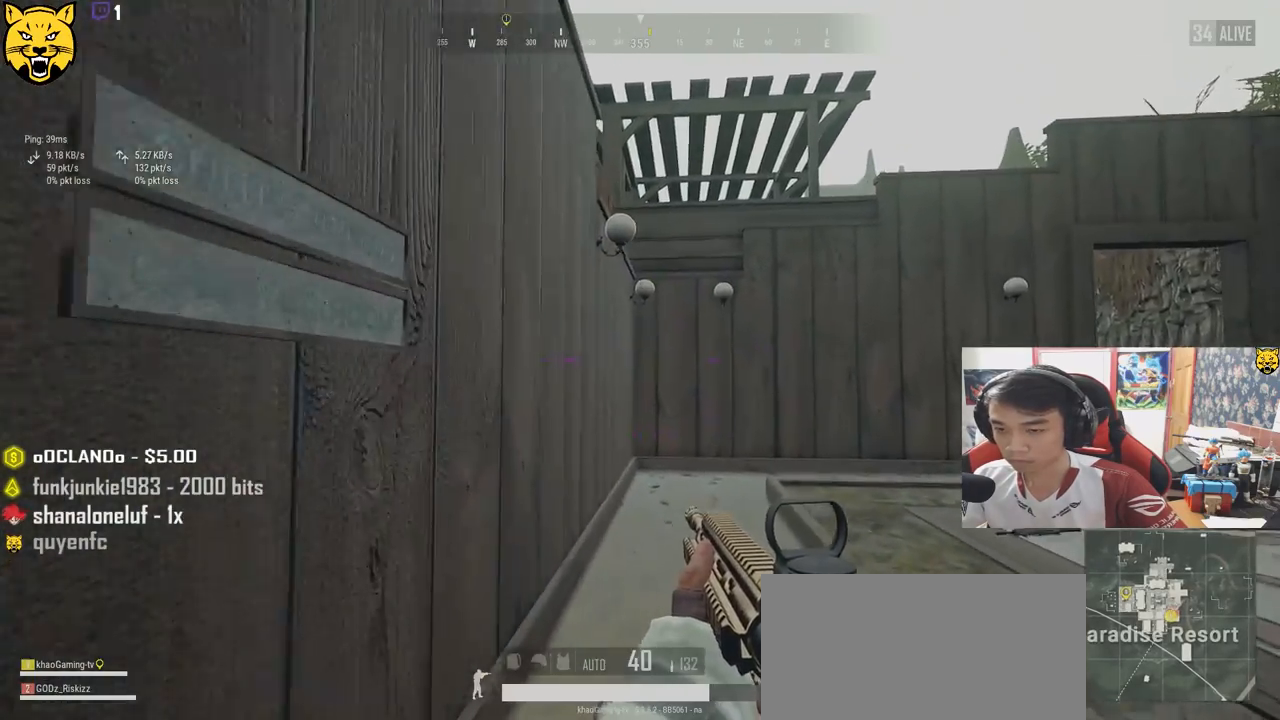
Gameplay with keyboard and mouse; each line is a JSON object with the keys and mouse buttons held at the frame after it. "events" lists presses ("down") and releases ("up") of "a", "c", "ctrl", "d", "e", "f", "q", "r", "s", "shift", "space", "tab", "v", "w", "x", "z", "mouse_left", "mouse_wheel", "mouse_right", "mouse_mb4" and "mouse_mb5" between this image and that frame as [ms after this image, input, new state], when the widget could be followed in between. "mouse_left", "mouse_wheel", "mouse_right", "mouse_mb4", "mouse_mb5" = the "left", "wheel", "right", "mb4", "mb5" buttons of the "mouse" list. No other keys are recorded. "wheel" means that the mouse wheel is clicked or scrolled. Mouse movement is not recorded.
{"keys": [], "mouse": [], "events": [[83, "d", "up"], [183, "tab", "down"], [300, "tab", "up"], [483, "w", "up"]]}
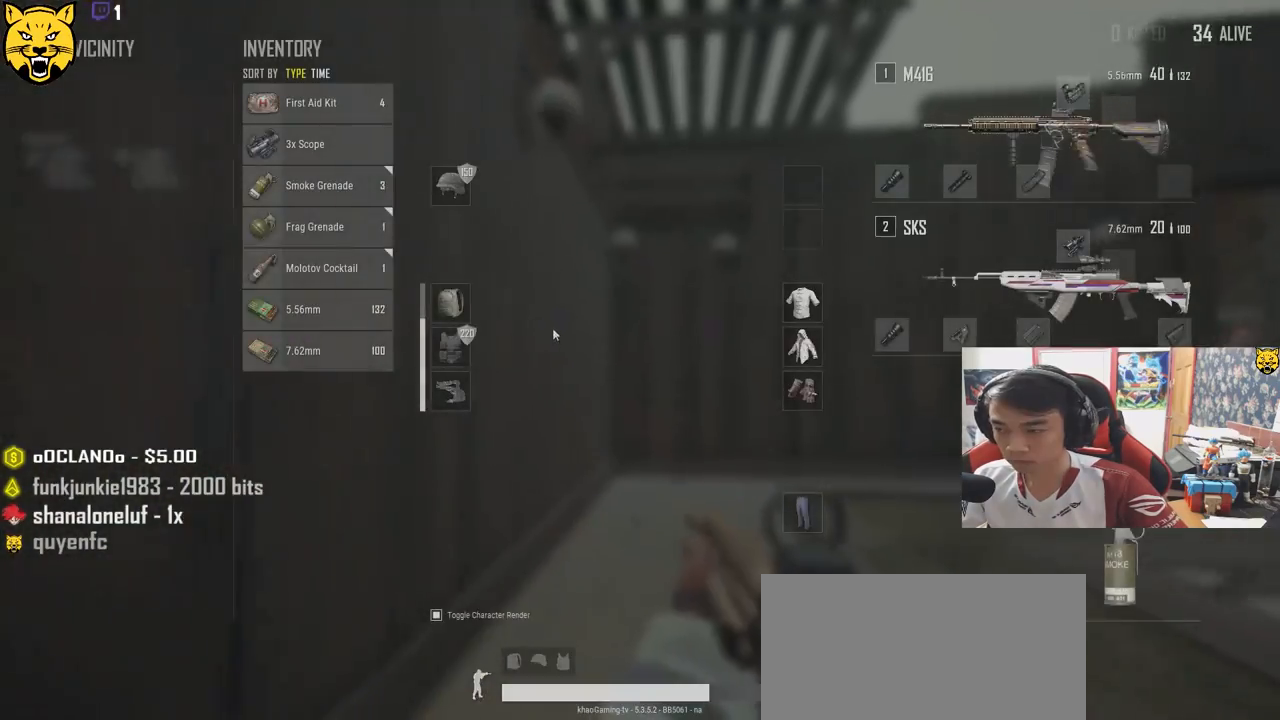
{"keys": ["s"], "mouse": ["right"], "events": [[67, "a", "down"], [150, "s", "down"], [183, "a", "up"], [433, "mouse_right", "down"]]}
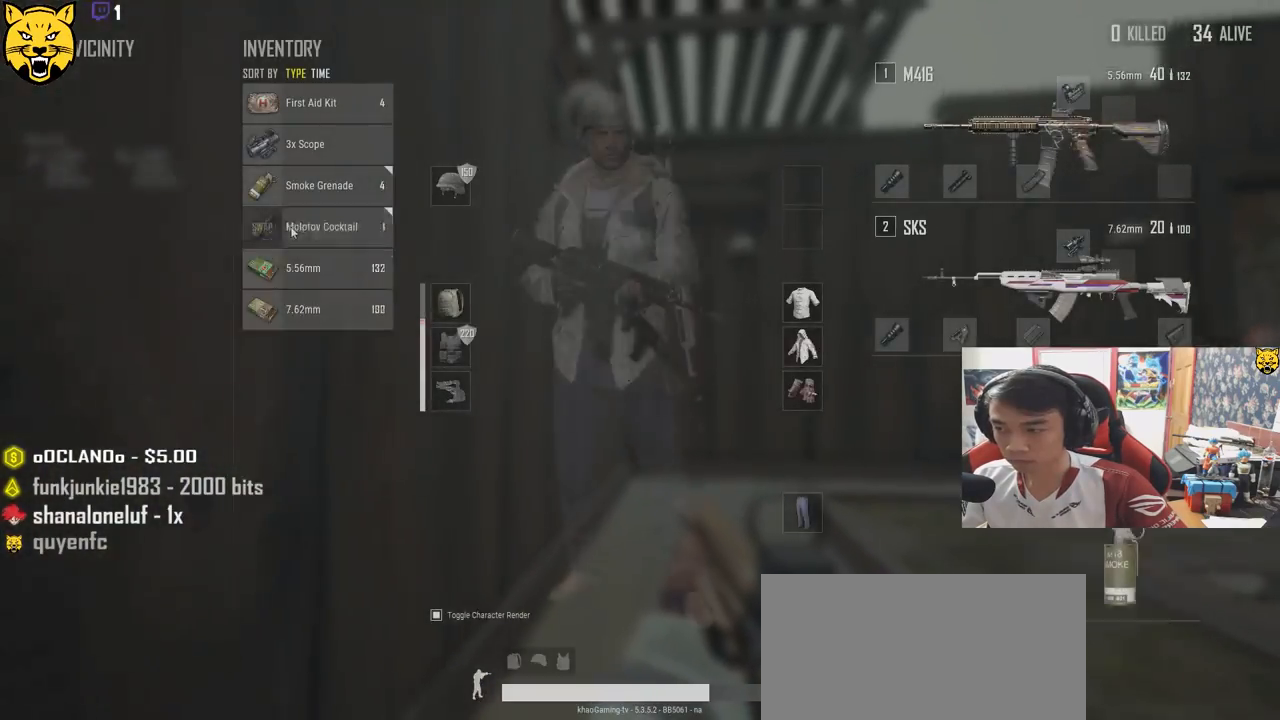
{"keys": ["s"], "mouse": [], "events": [[17, "mouse_right", "up"], [50, "tab", "down"], [150, "tab", "up"]]}
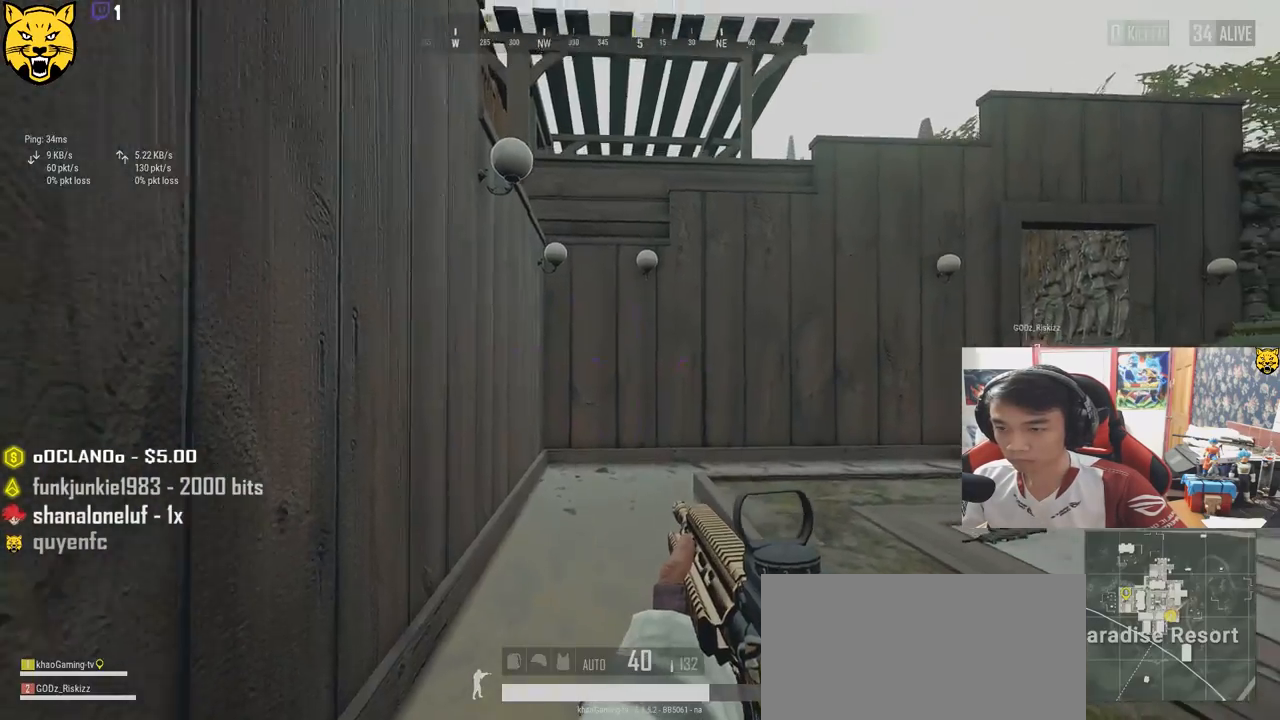
{"keys": ["a"], "mouse": []}
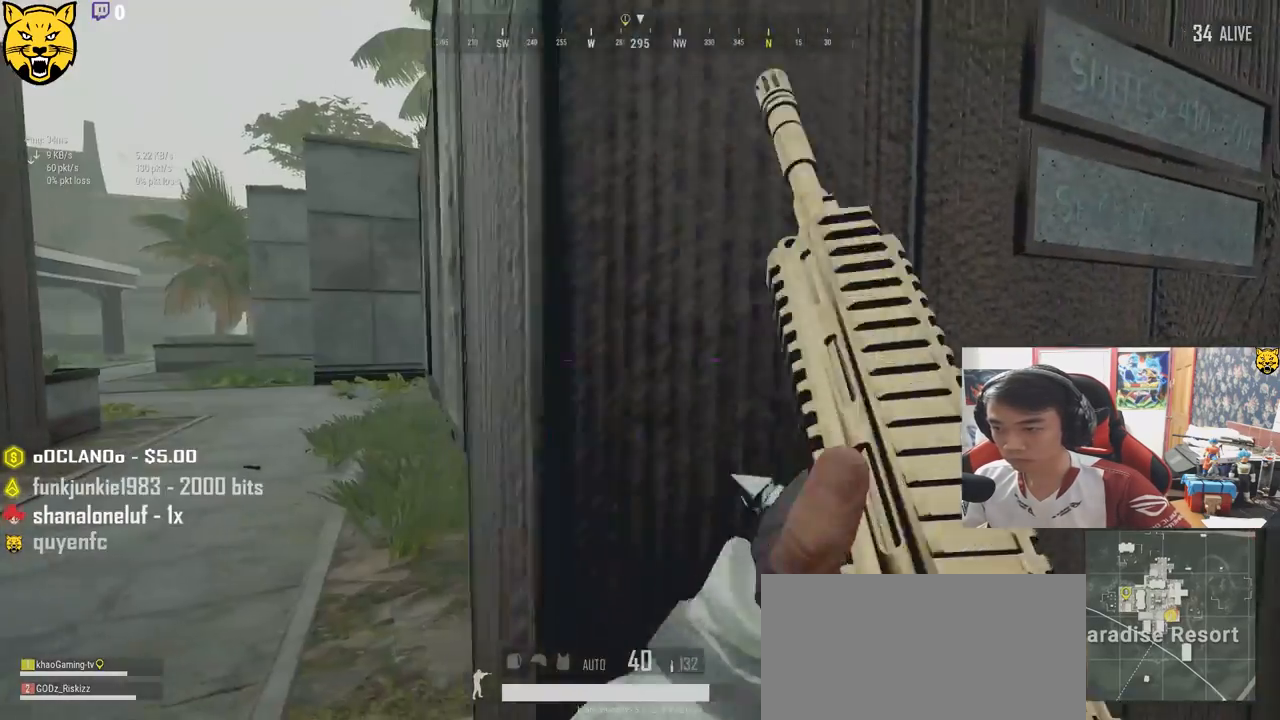
{"keys": ["a", "w"], "mouse": [], "events": [[133, "s", "down"], [233, "d", "down"], [267, "s", "up"], [350, "d", "up"], [400, "w", "down"]]}
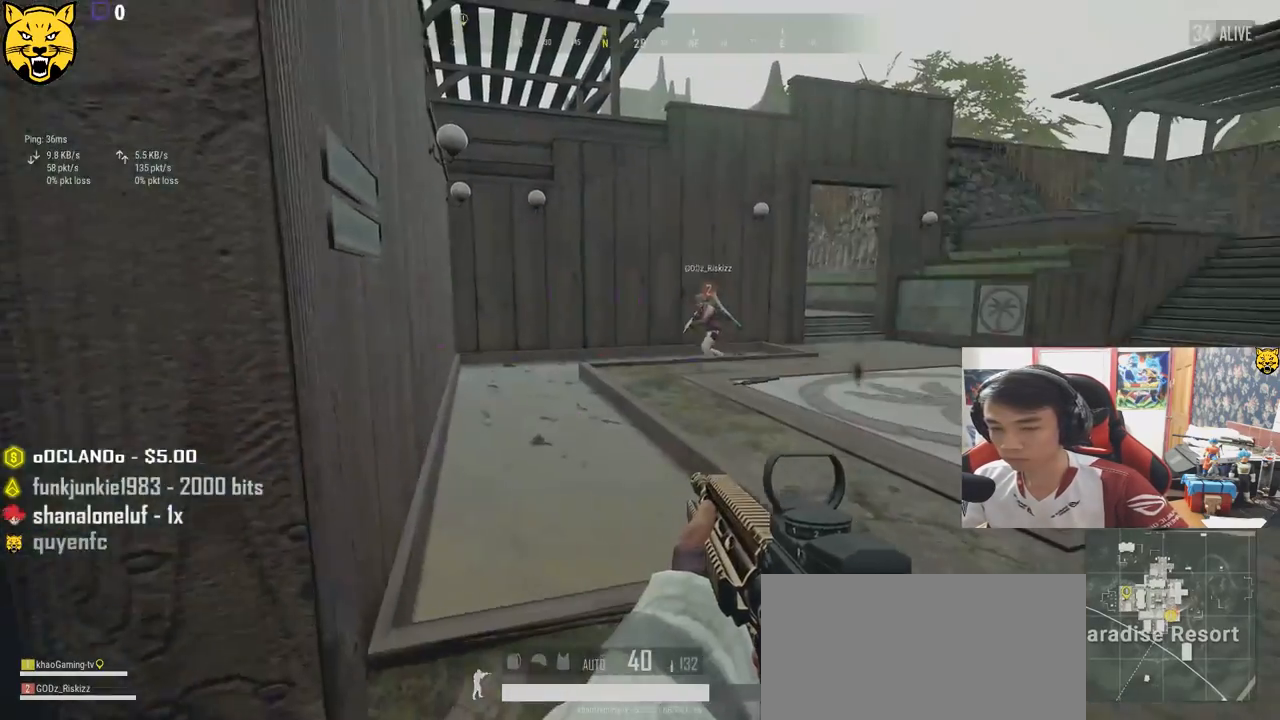
{"keys": ["s"], "mouse": [], "events": [[200, "w", "up"], [367, "s", "down"], [450, "a", "up"]]}
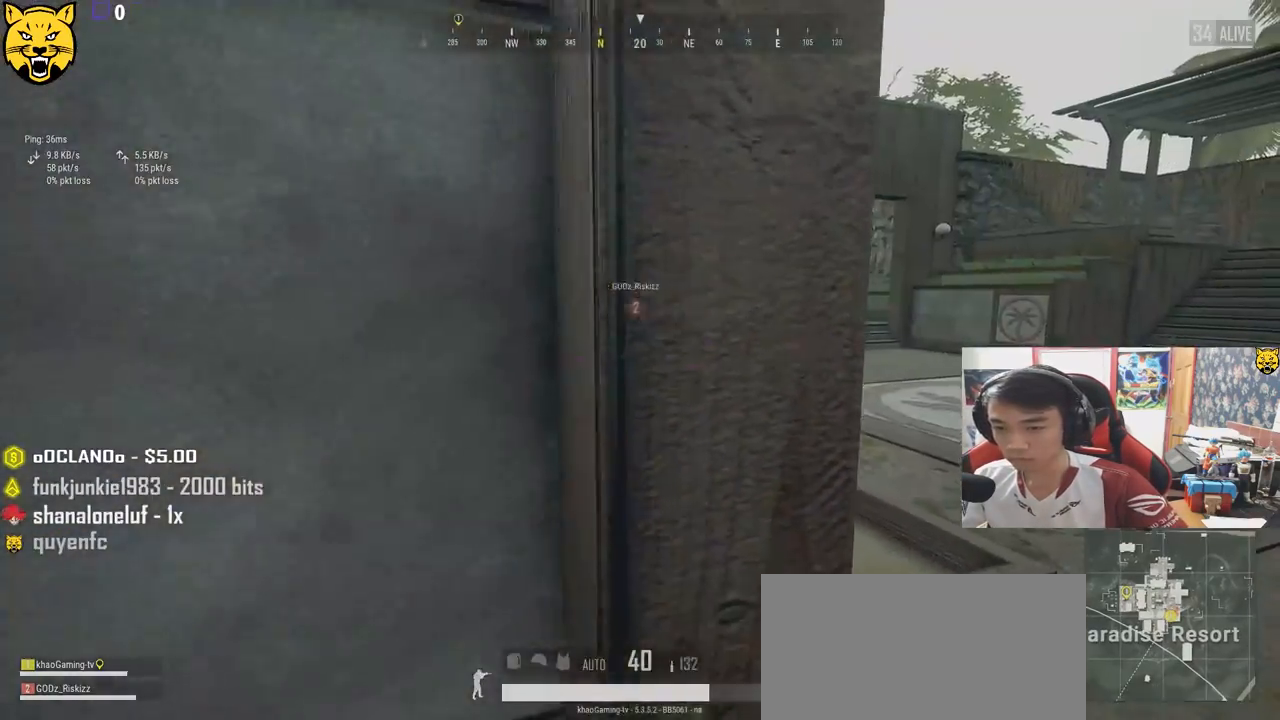
{"keys": ["a"], "mouse": ["left"], "events": [[17, "d", "down"], [267, "mouse_left", "down"], [283, "d", "up"], [350, "a", "down"], [383, "s", "up"]]}
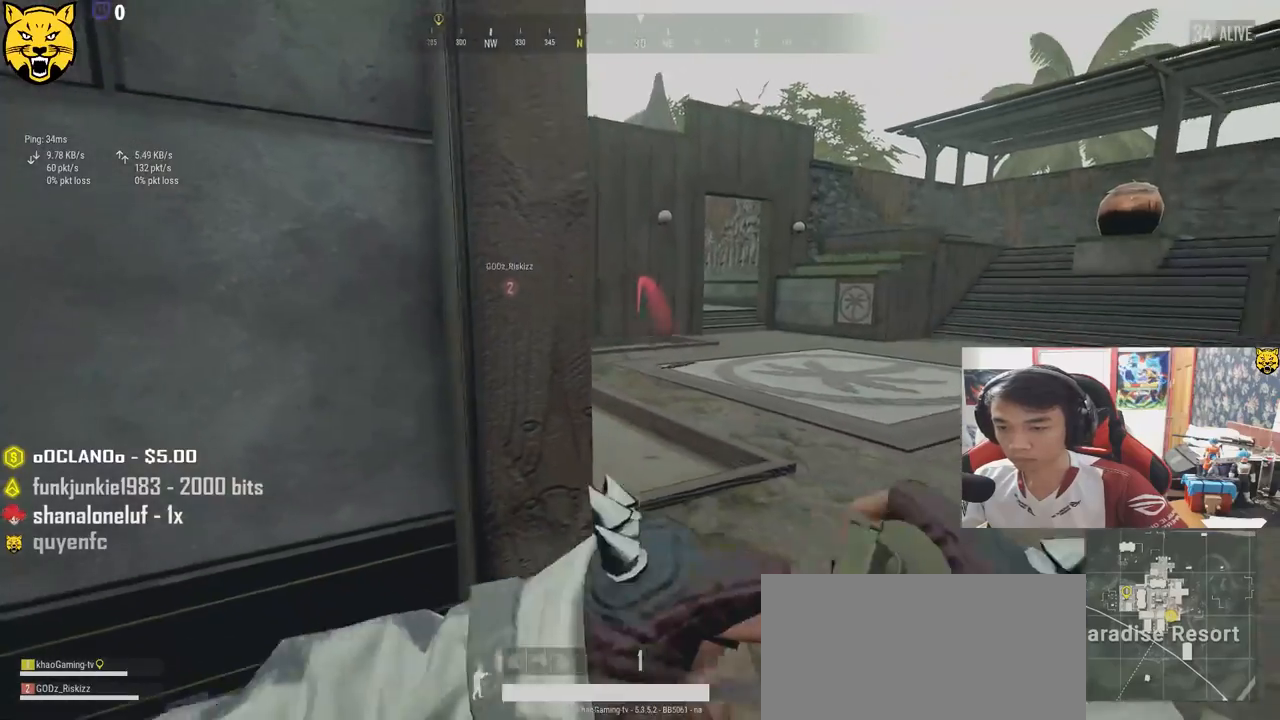
{"keys": ["w"], "mouse": ["left"], "events": [[100, "a", "up"], [133, "d", "down"], [267, "w", "down"], [317, "d", "up"]]}
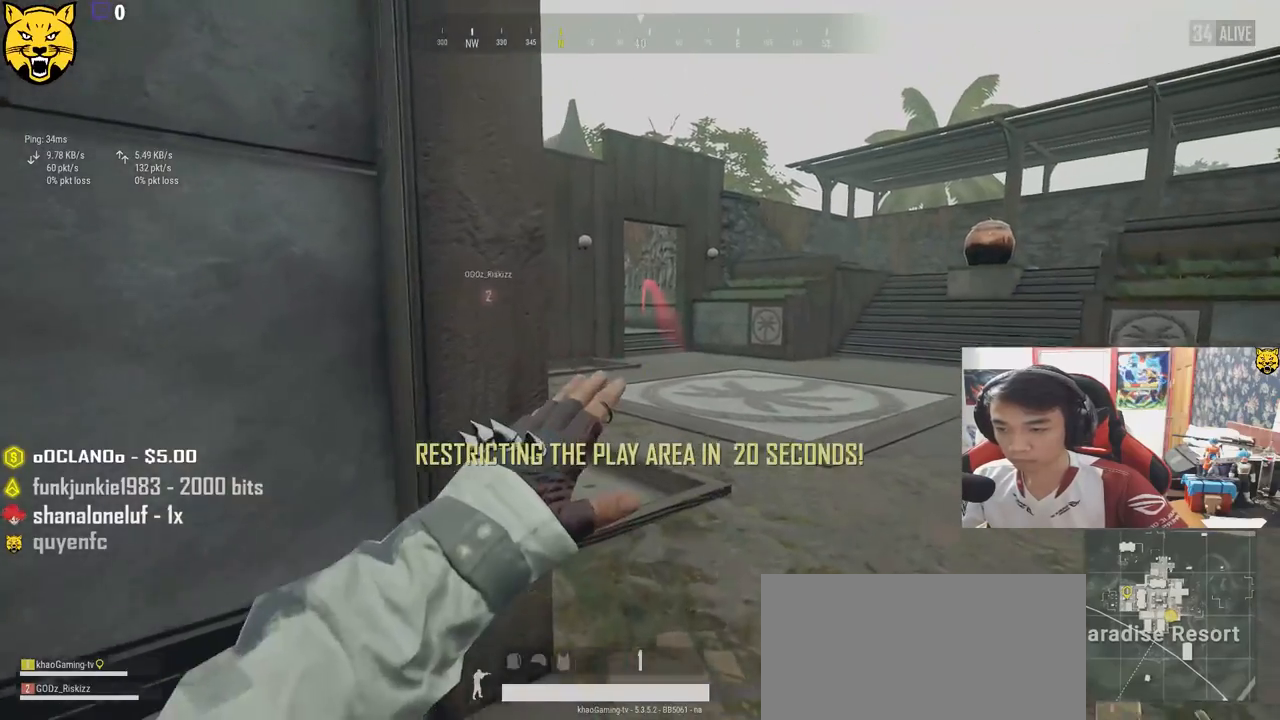
{"keys": ["w"], "mouse": [], "events": [[217, "mouse_left", "up"]]}
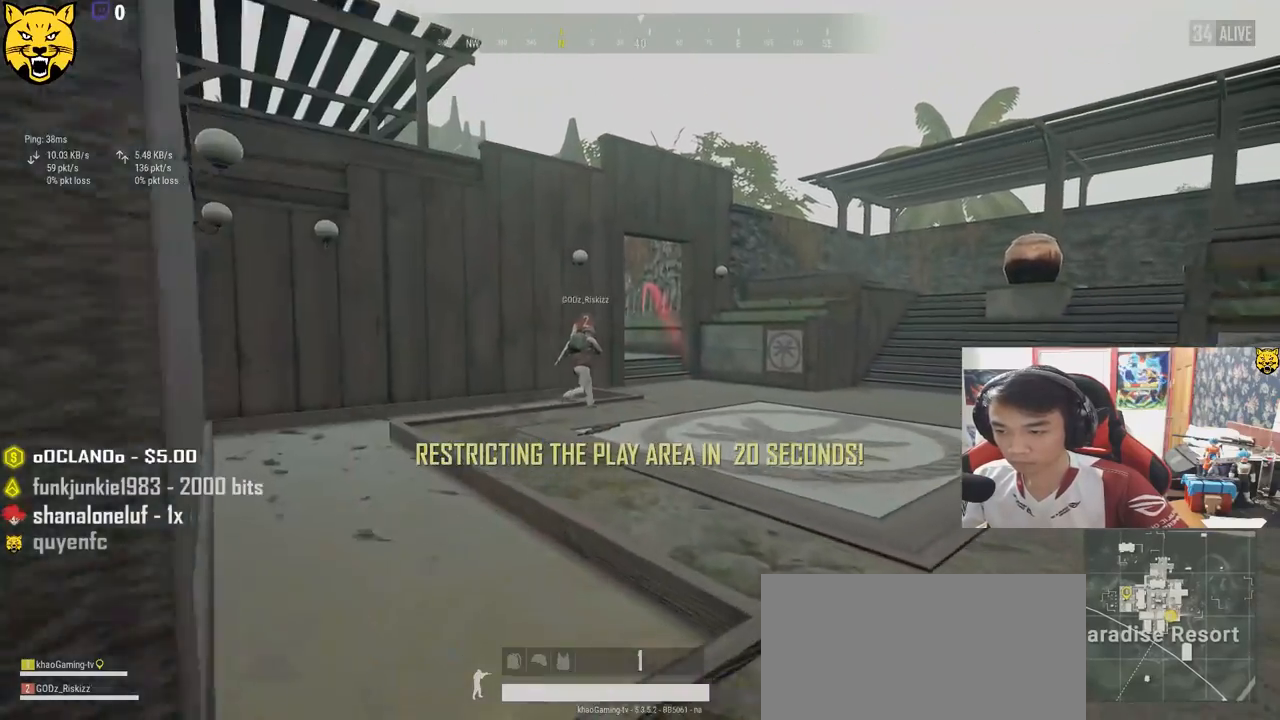
{"keys": ["s"], "mouse": [], "events": [[100, "w", "up"], [200, "s", "down"]]}
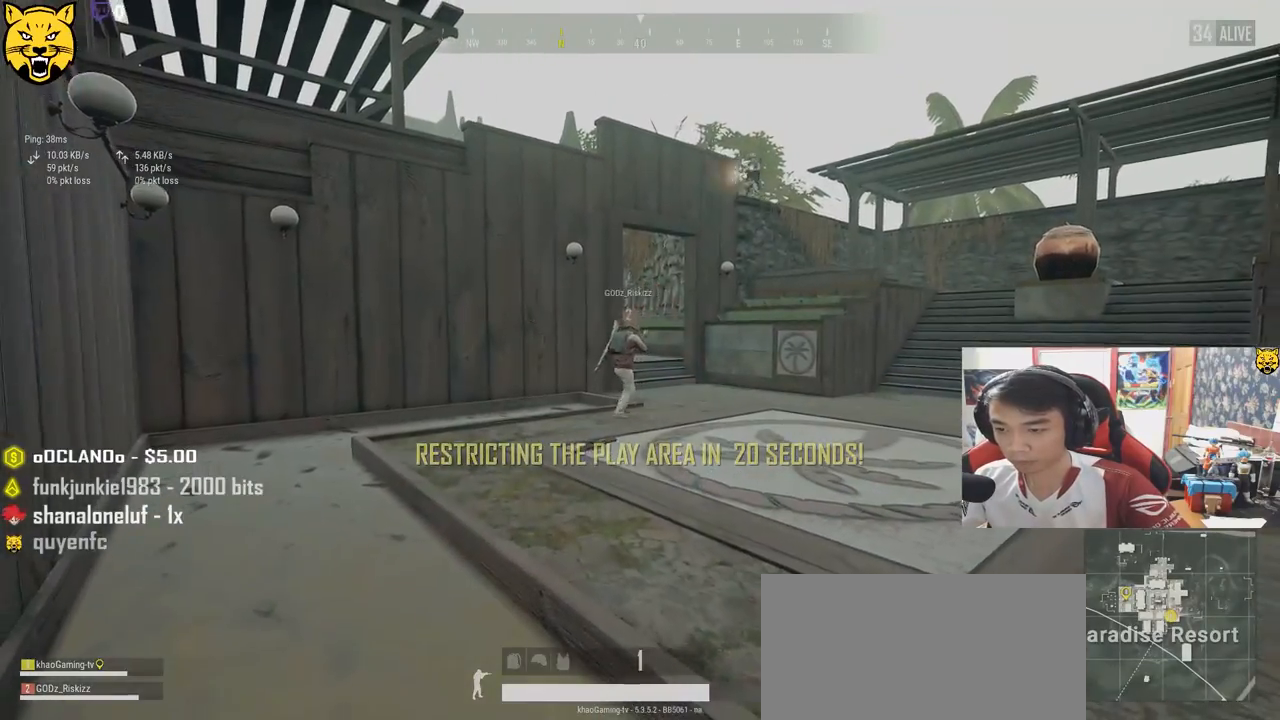
{"keys": ["a", "w"], "mouse": [], "events": [[167, "a", "down"], [233, "s", "up"], [317, "w", "down"]]}
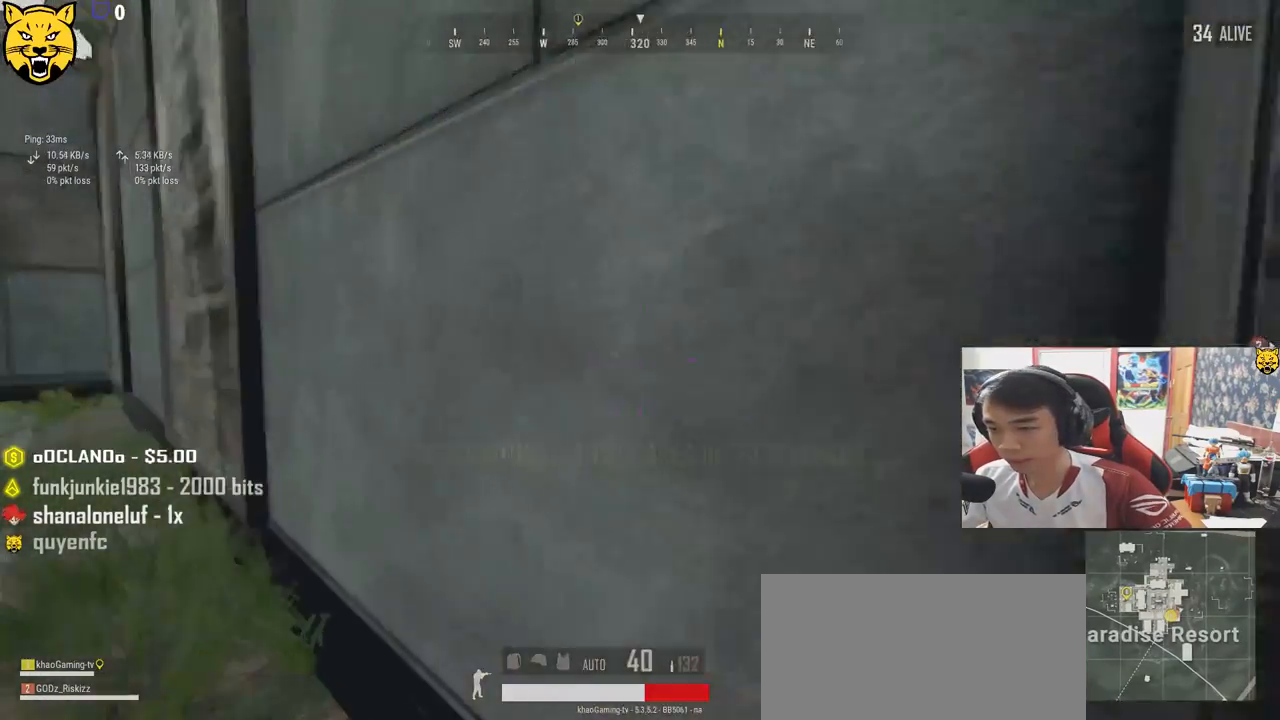
{"keys": ["a"], "mouse": [], "events": [[433, "w", "up"]]}
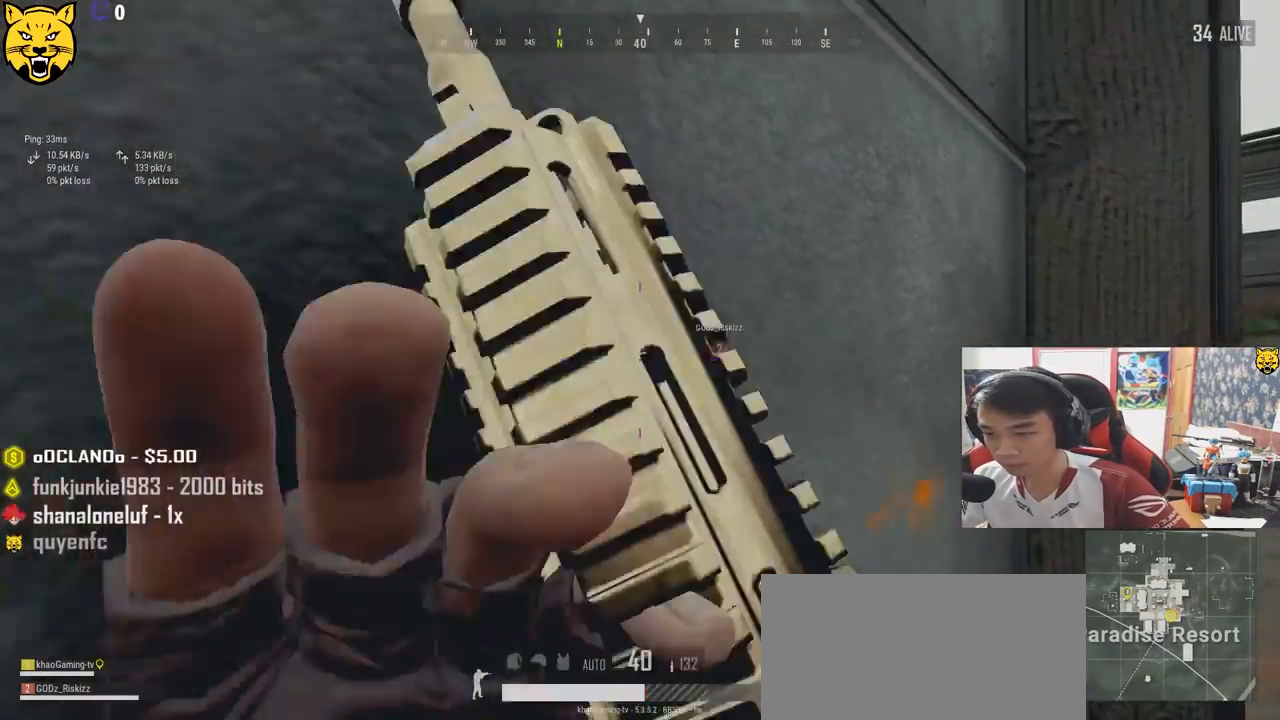
{"keys": ["d", "w"], "mouse": [], "events": [[100, "w", "down"], [150, "a", "up"], [233, "d", "down"]]}
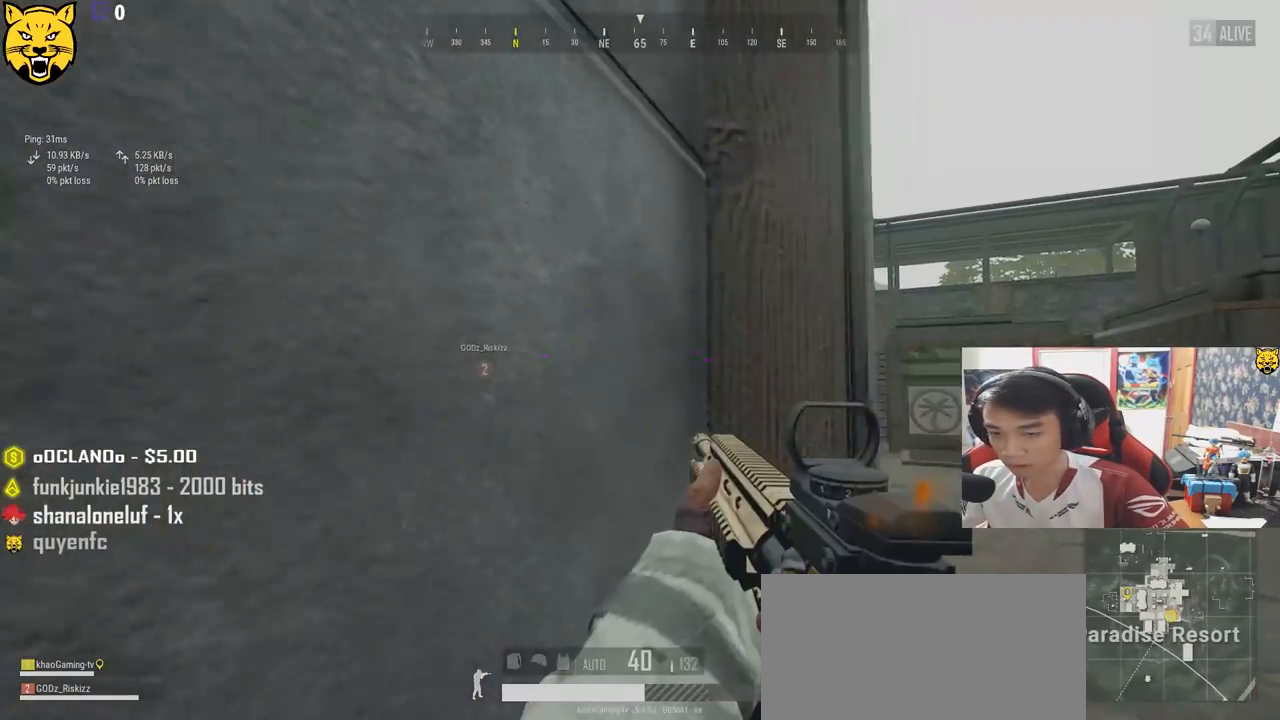
{"keys": ["d", "e"], "mouse": [], "events": [[50, "w", "up"], [267, "mouse_right", "down"], [300, "a", "down"], [317, "d", "up"], [383, "mouse_right", "up"], [417, "e", "down"], [433, "a", "up"], [450, "d", "down"]]}
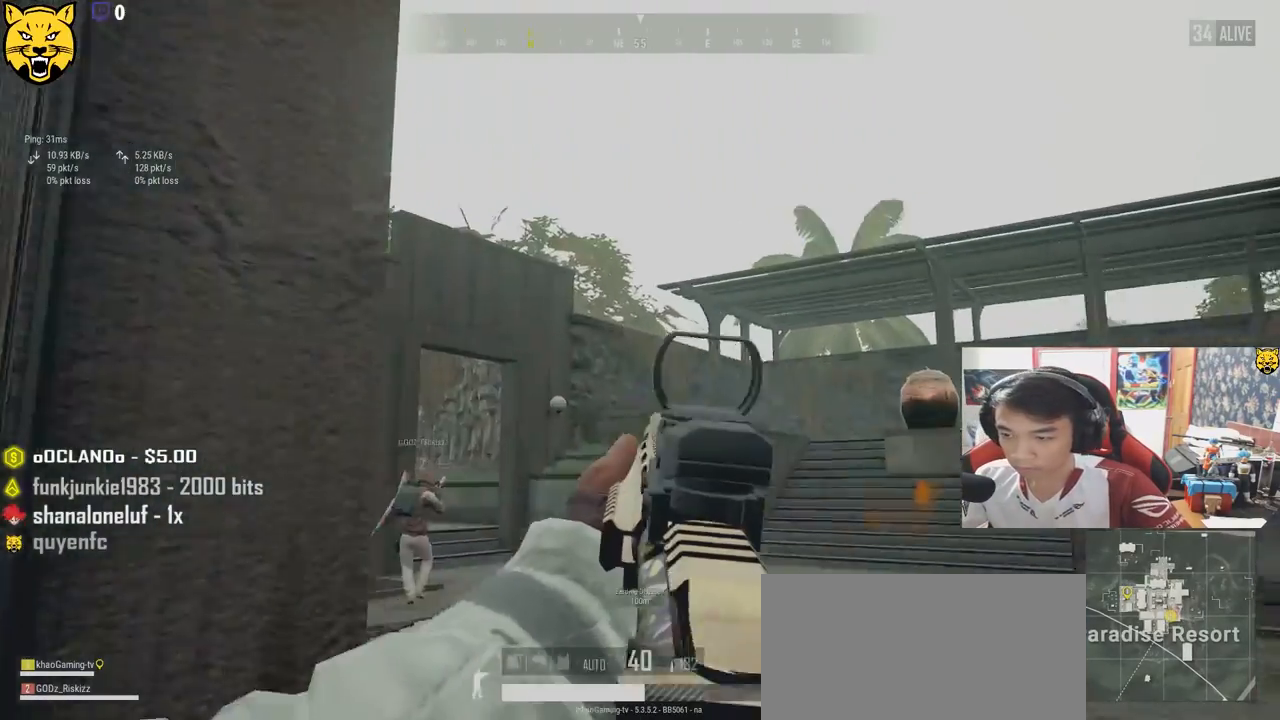
{"keys": ["d", "e"], "mouse": [], "events": [[100, "a", "down"], [117, "d", "up"], [283, "d", "down"], [300, "a", "up"]]}
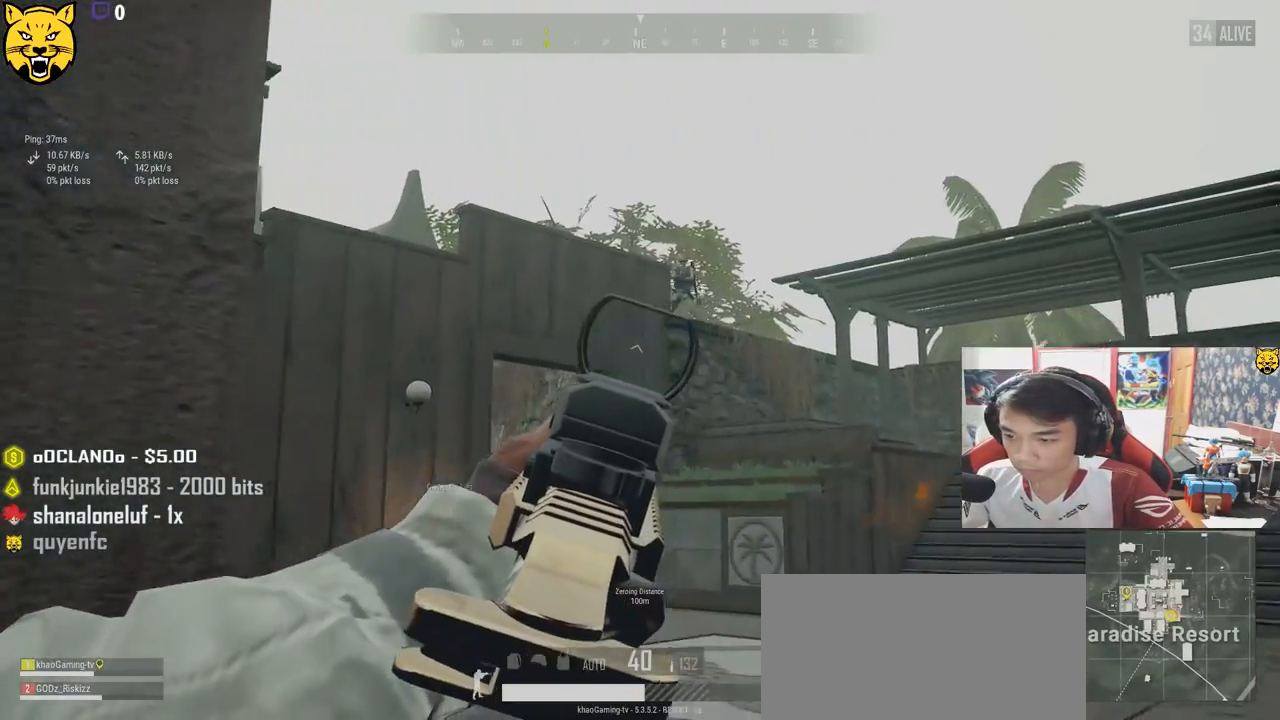
{"keys": ["e"], "mouse": ["left"], "events": [[67, "mouse_left", "down"], [167, "d", "up"]]}
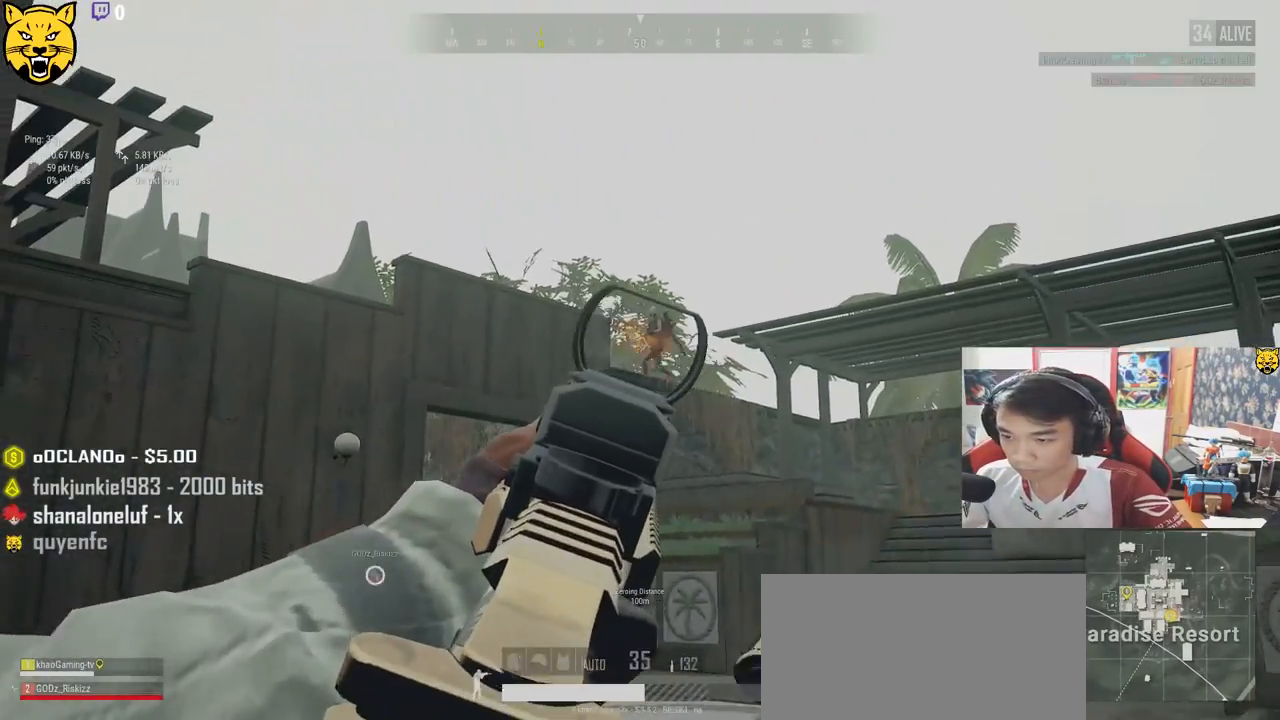
{"keys": ["e"], "mouse": ["left"], "events": []}
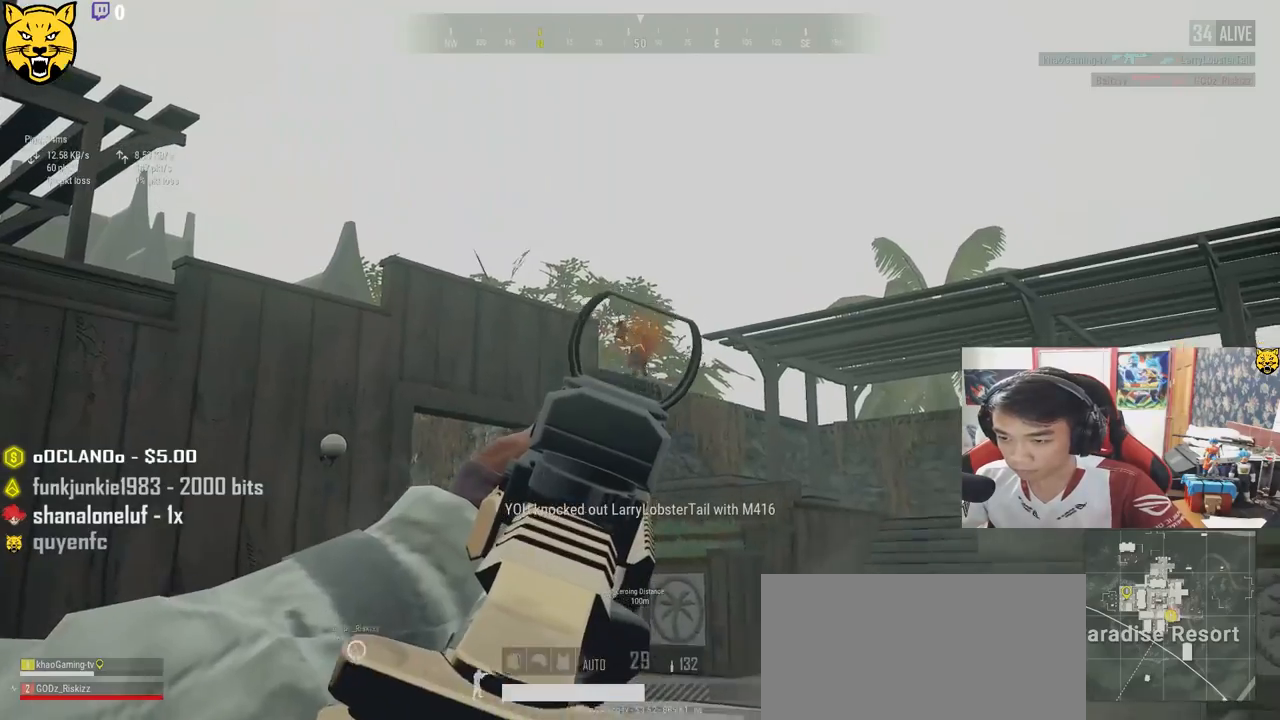
{"keys": ["e"], "mouse": ["left"], "events": []}
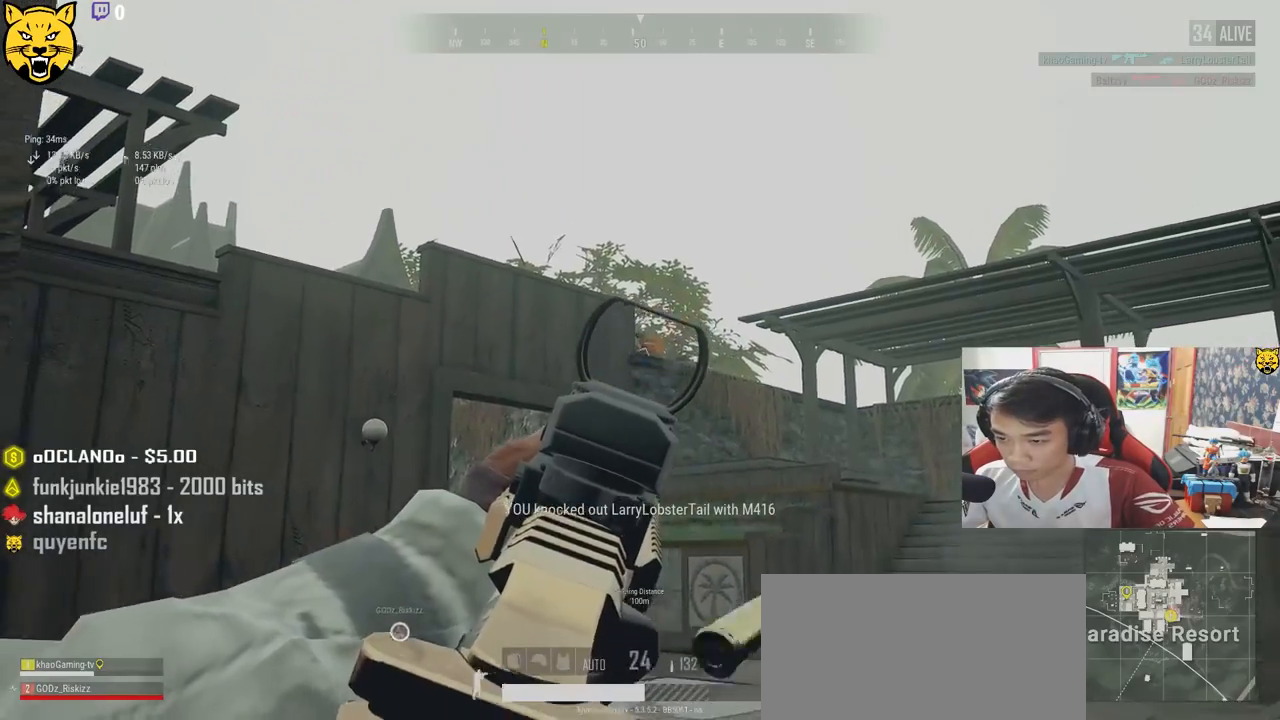
{"keys": ["a", "r", "s"], "mouse": [], "events": [[133, "a", "down"], [167, "e", "up"], [217, "mouse_left", "up"], [217, "mouse_right", "down"], [317, "s", "down"], [367, "mouse_right", "up"], [450, "r", "down"]]}
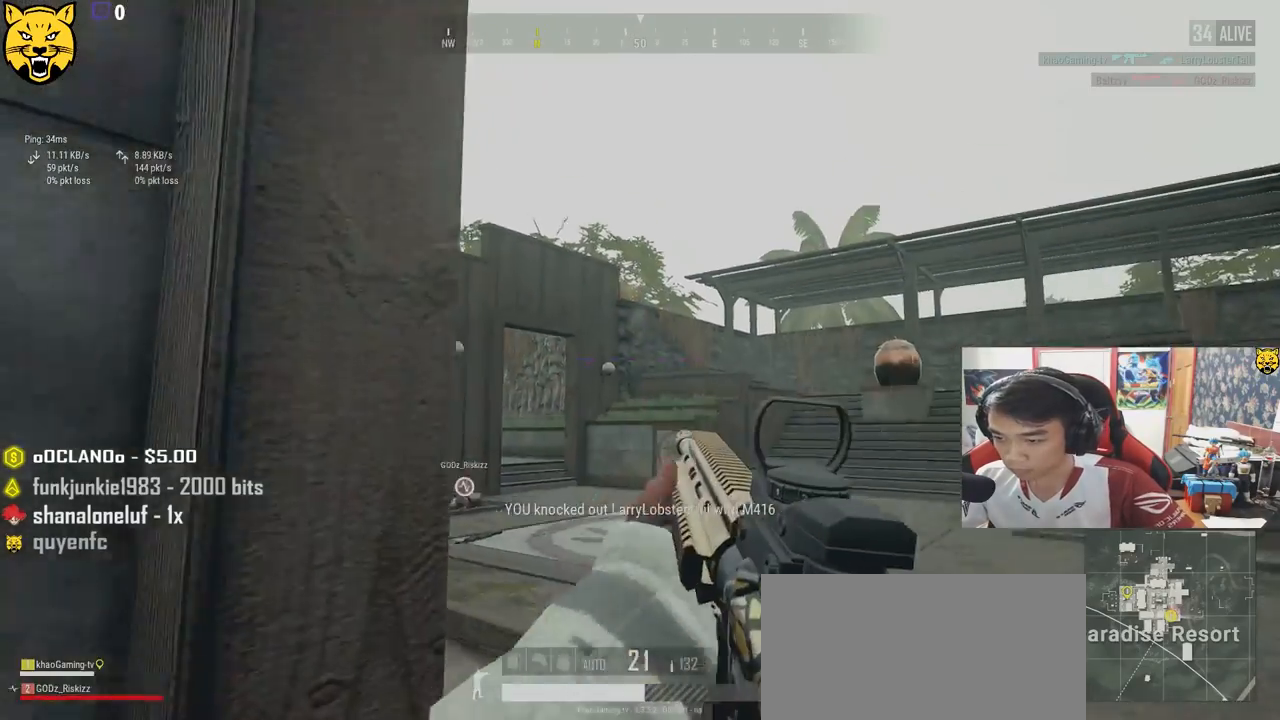
{"keys": ["a", "s"], "mouse": [], "events": [[33, "s", "up"], [67, "r", "up"], [83, "s", "down"]]}